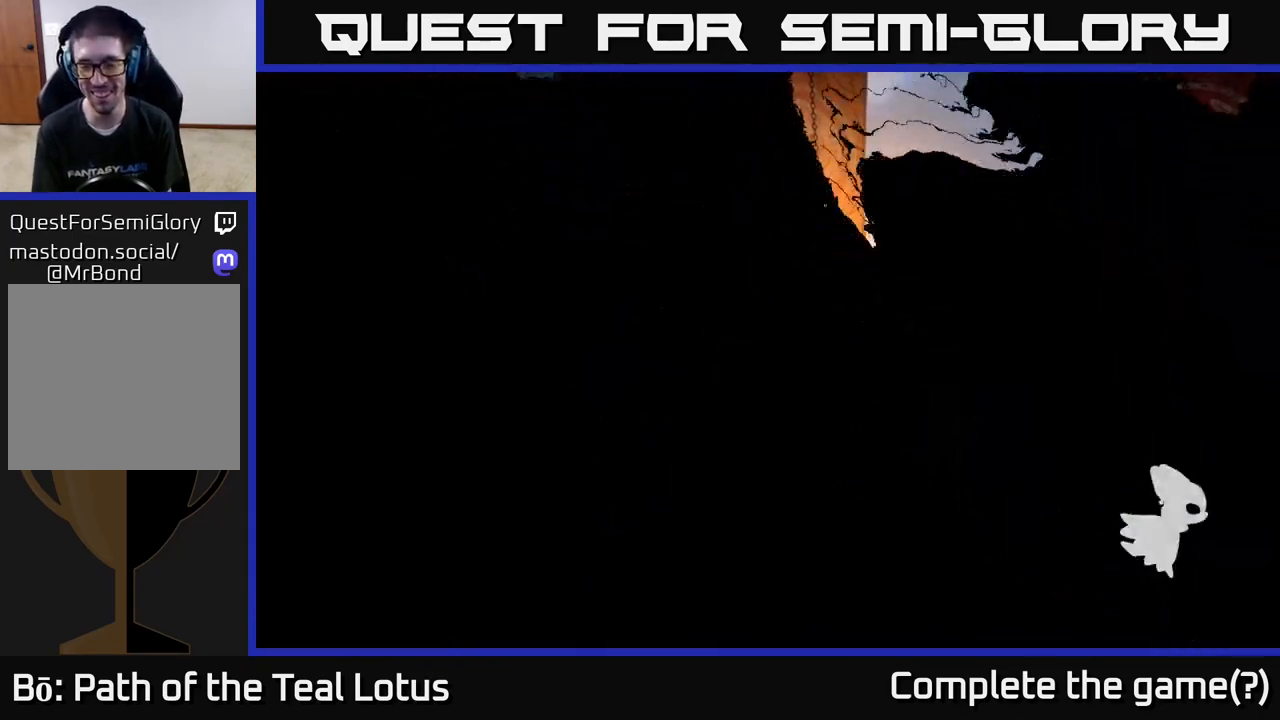
Gameplay with a controller (Xbox layout); each line is a JSON object with the inputs held at the frame after it. "events" lists button and stick changes between this image and that frame as [ms after this image, input, new state], when the widget could be followed in between.
{"buttons": [], "left_stick": "right", "right_stick": "center", "events": [[500, "left_stick", "right"]]}
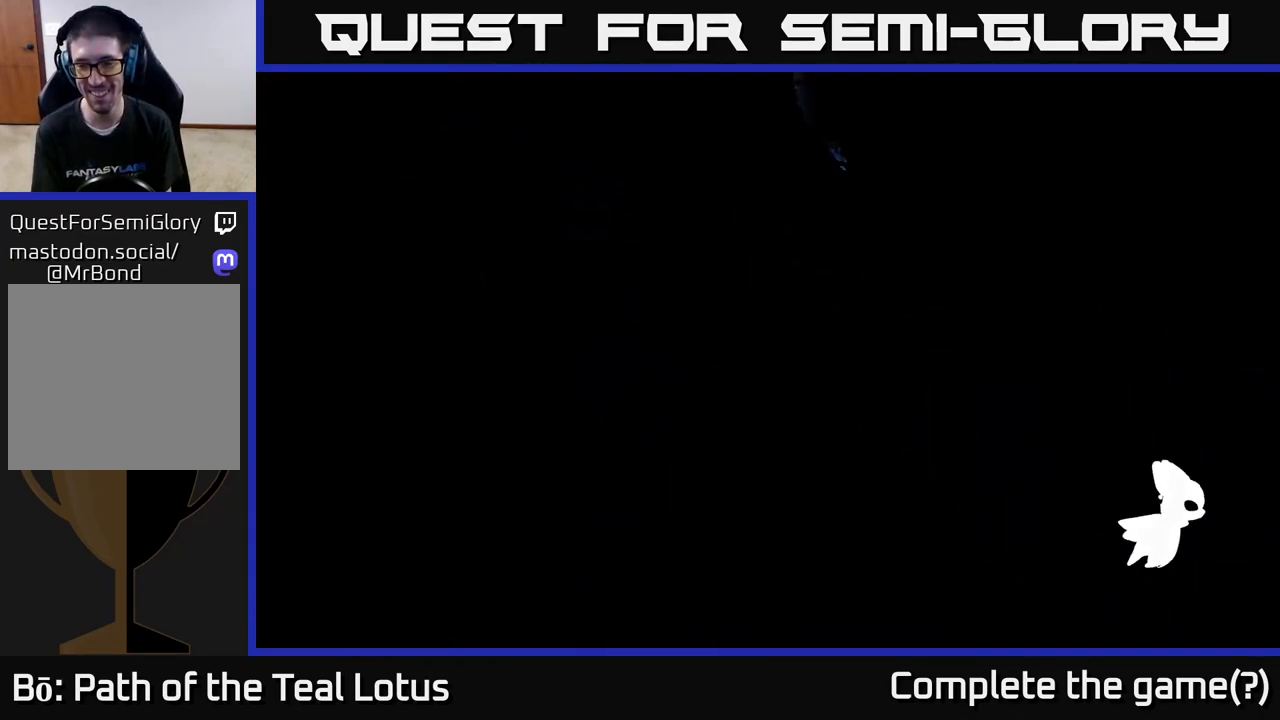
{"buttons": [], "left_stick": "center", "right_stick": "center", "events": [[233, "left_stick", "center"]]}
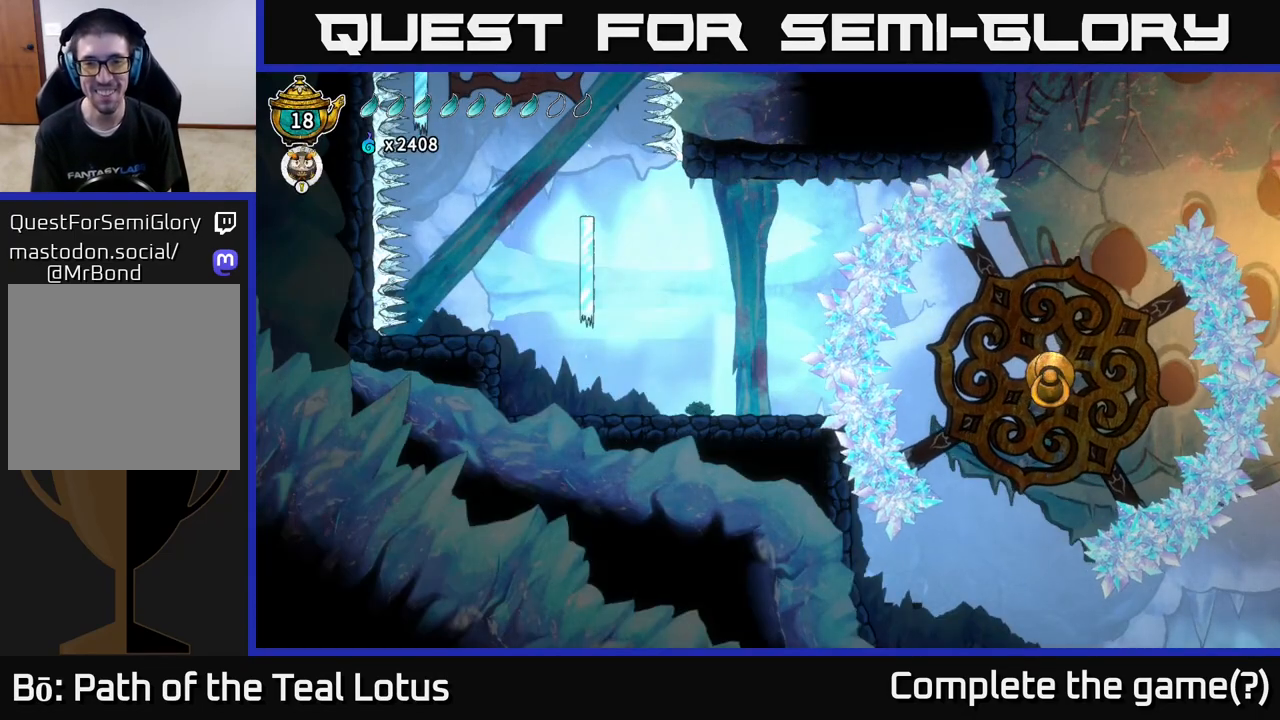
{"buttons": [], "left_stick": "right", "right_stick": "center", "events": [[383, "left_stick", "right"]]}
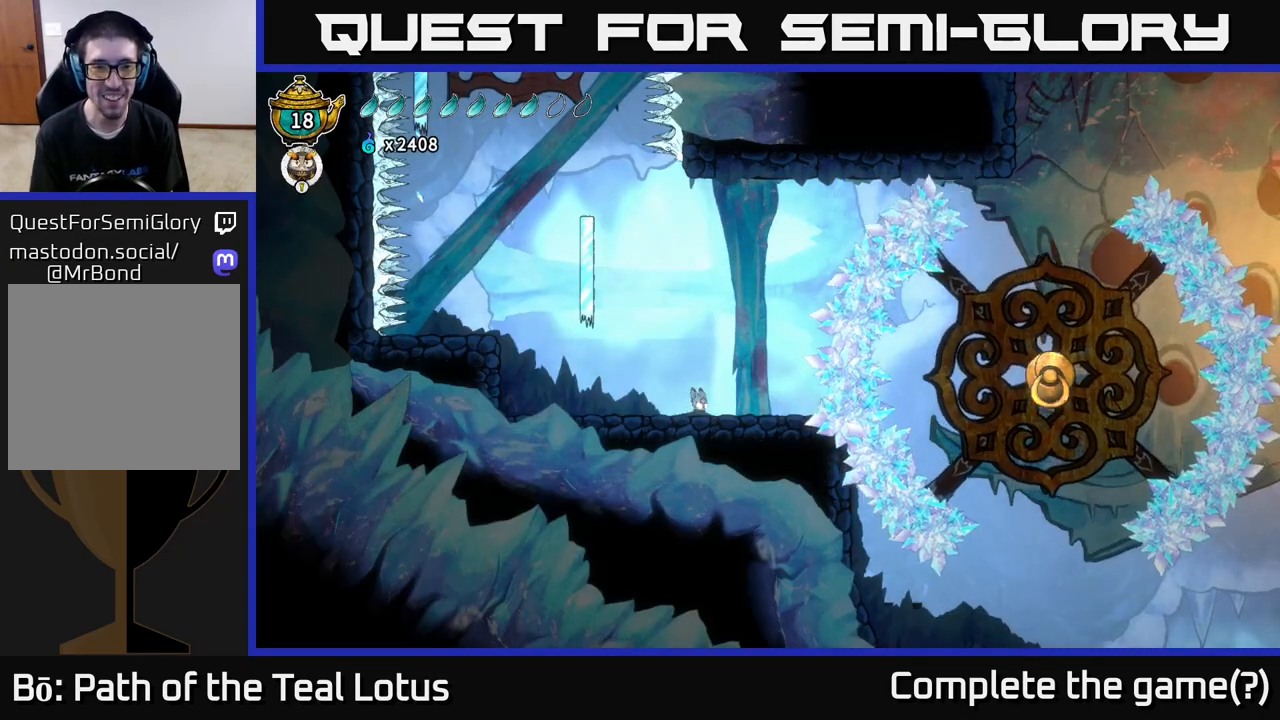
{"buttons": ["R2"], "left_stick": "right", "right_stick": "center", "events": [[267, "R2", "down"], [417, "R2", "up"], [500, "R2", "down"]]}
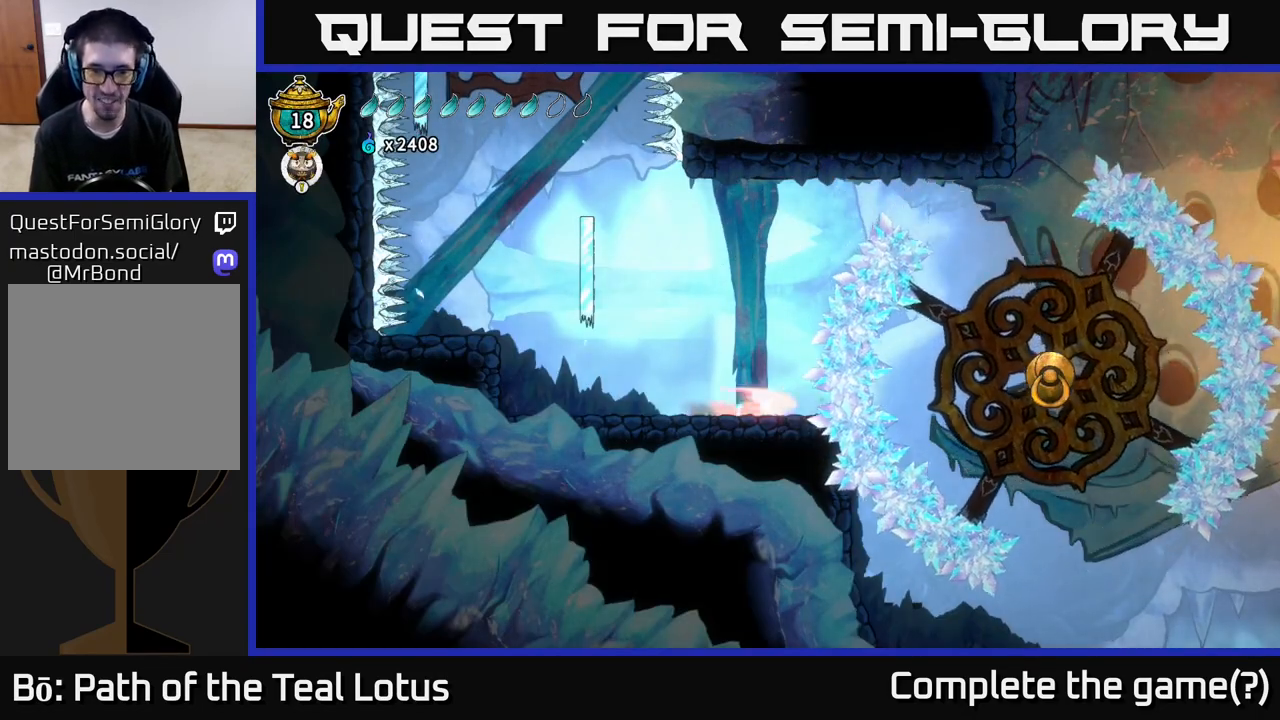
{"buttons": [], "left_stick": "left", "right_stick": "center", "events": [[100, "R2", "up"], [350, "left_stick", "left"]]}
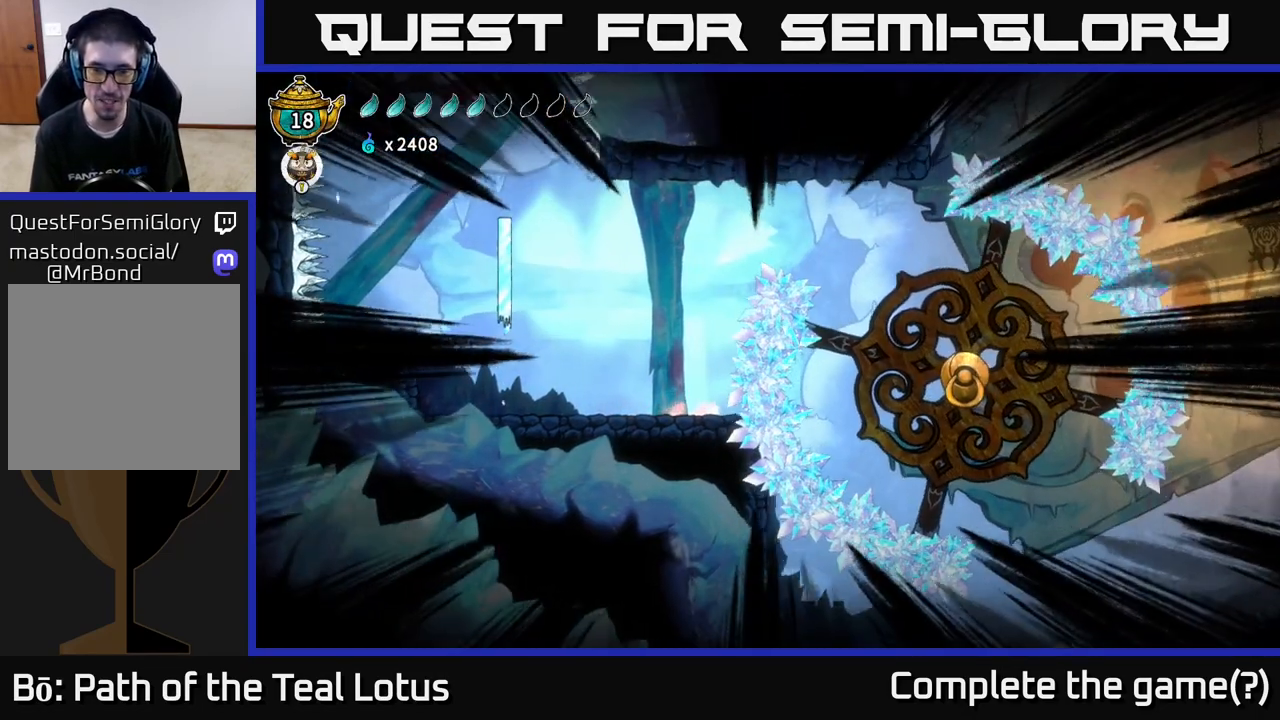
{"buttons": [], "left_stick": "center", "right_stick": "center", "events": [[50, "left_stick", "center"]]}
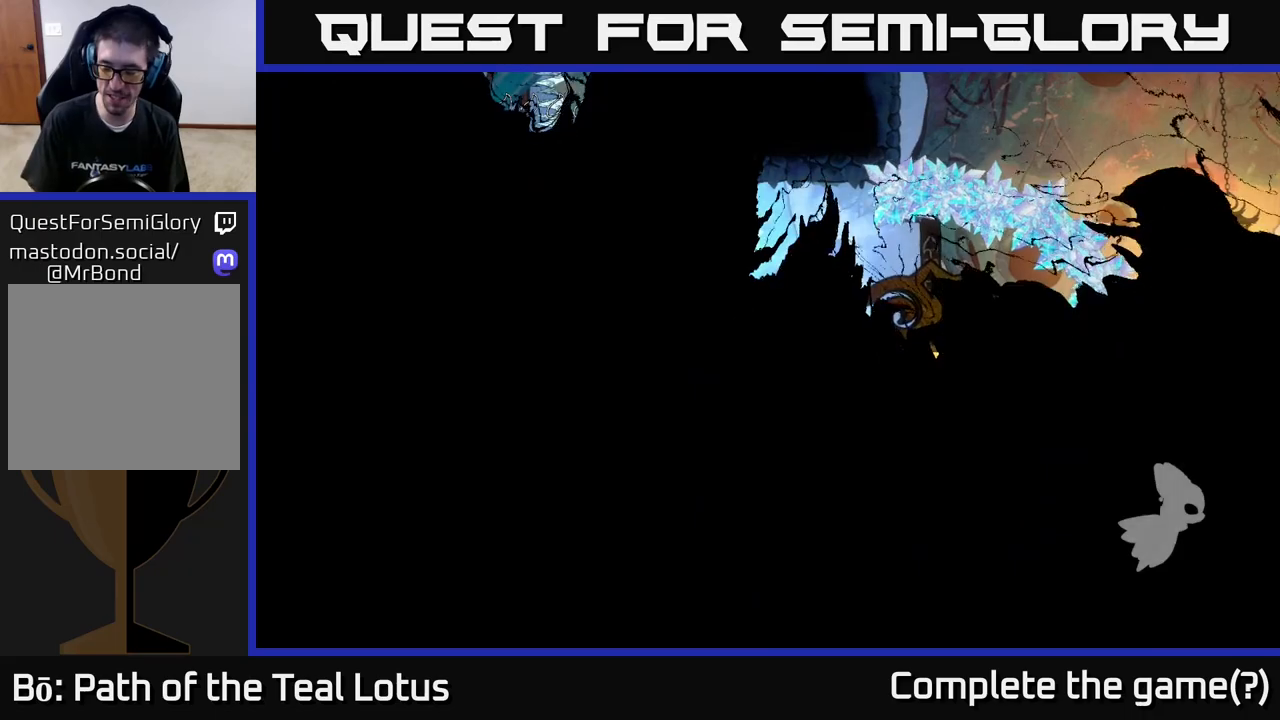
{"buttons": [], "left_stick": "center", "right_stick": "center", "events": []}
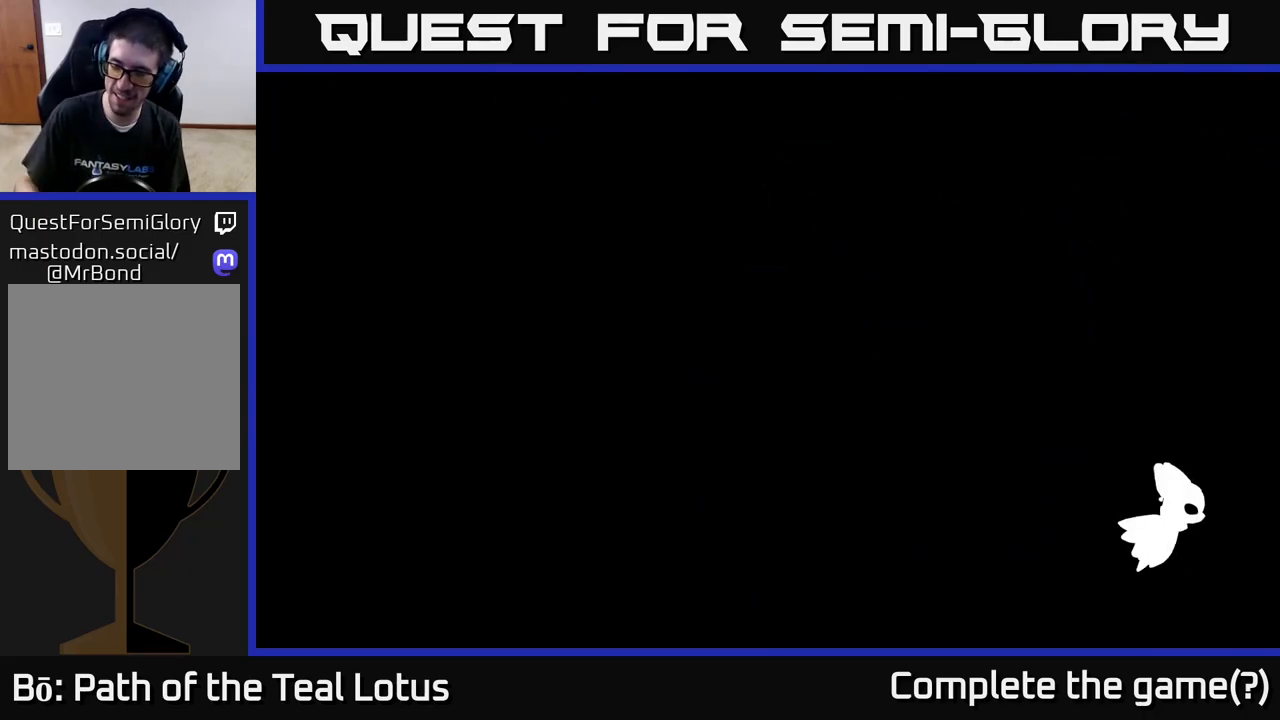
{"buttons": [], "left_stick": "center", "right_stick": "center", "events": []}
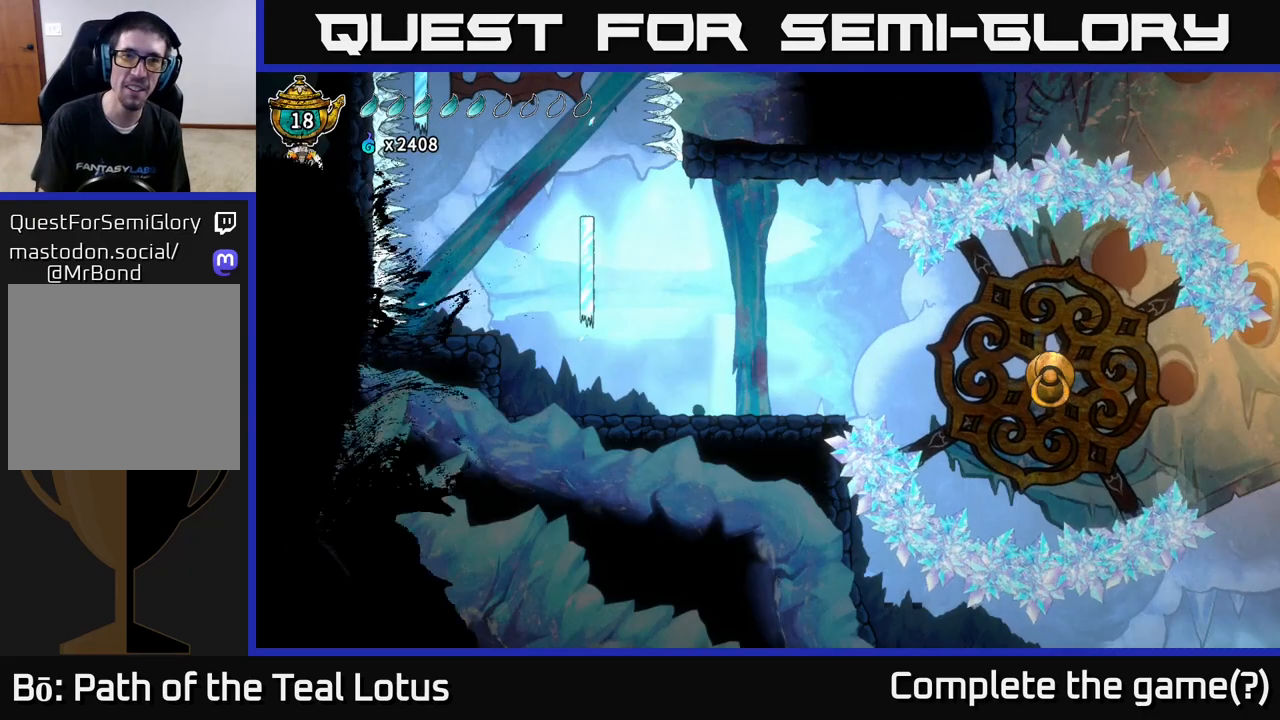
{"buttons": [], "left_stick": "right", "right_stick": "center", "events": [[33, "left_stick", "right"]]}
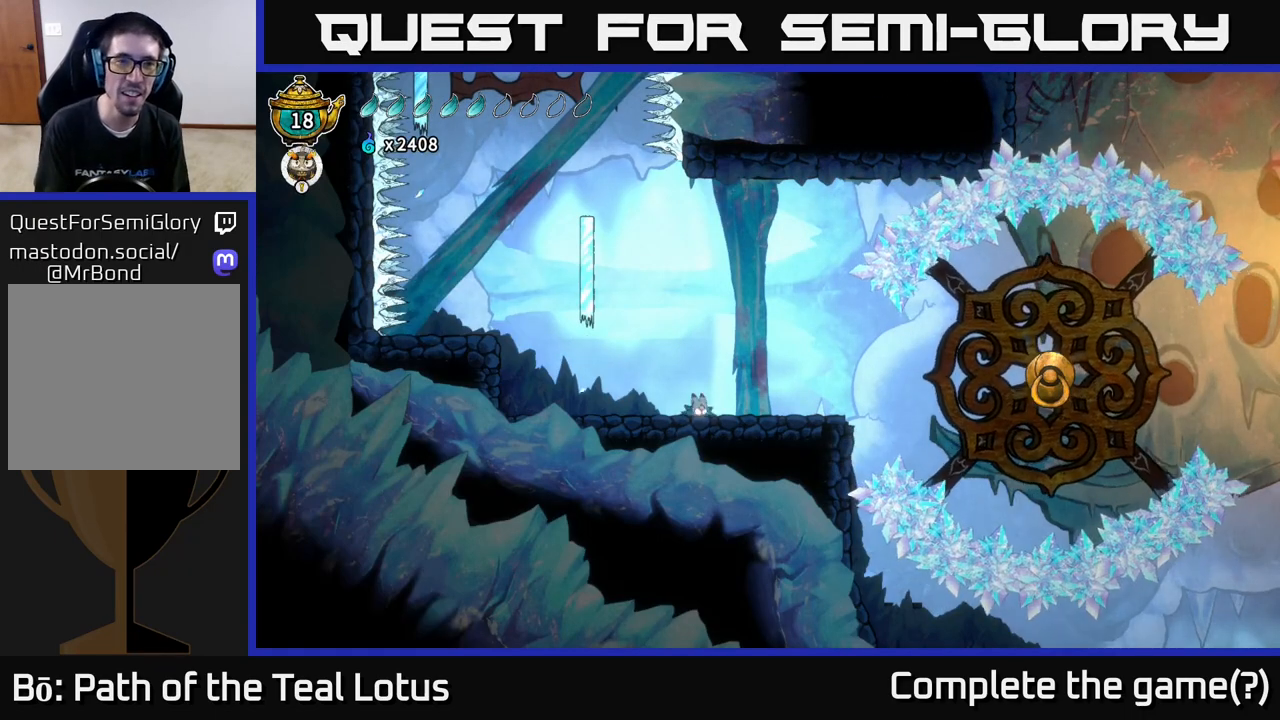
{"buttons": [], "left_stick": "right", "right_stick": "center", "events": [[300, "R2", "down"], [450, "R2", "up"]]}
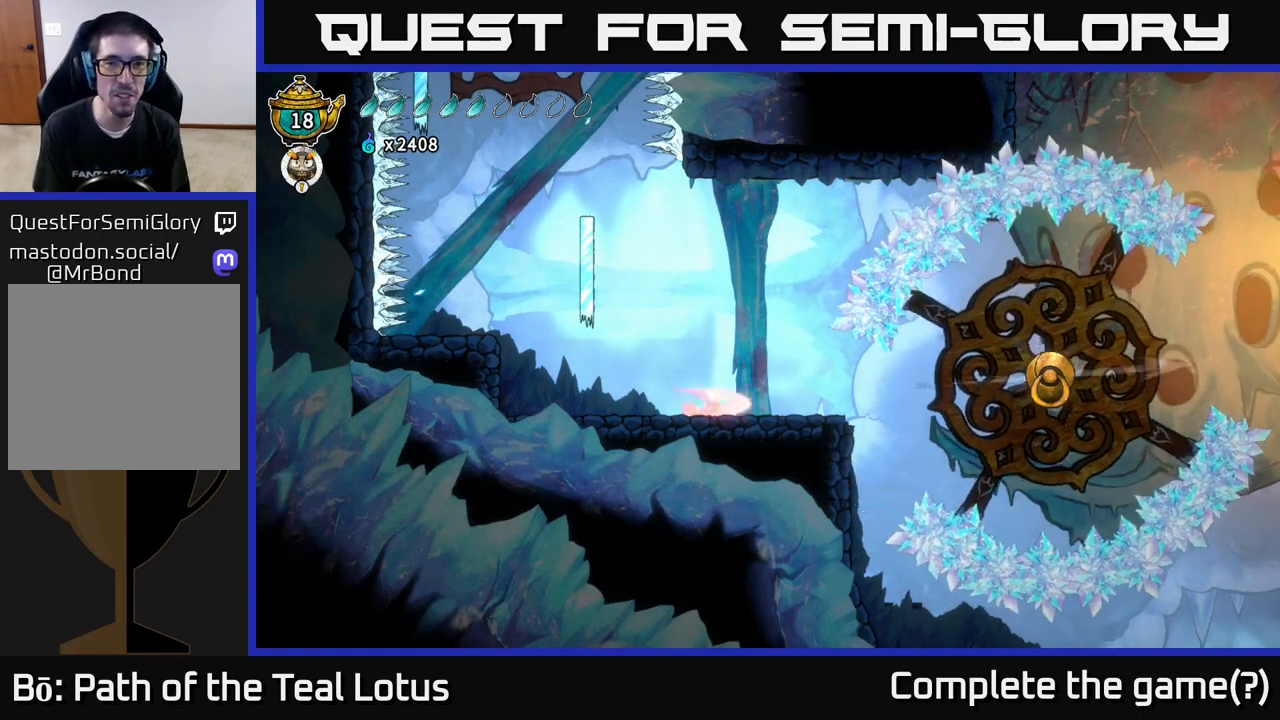
{"buttons": [], "left_stick": "left", "right_stick": "center", "events": [[17, "R2", "down"], [150, "R2", "up"], [217, "A", "down"], [433, "A", "up"], [483, "left_stick", "left"]]}
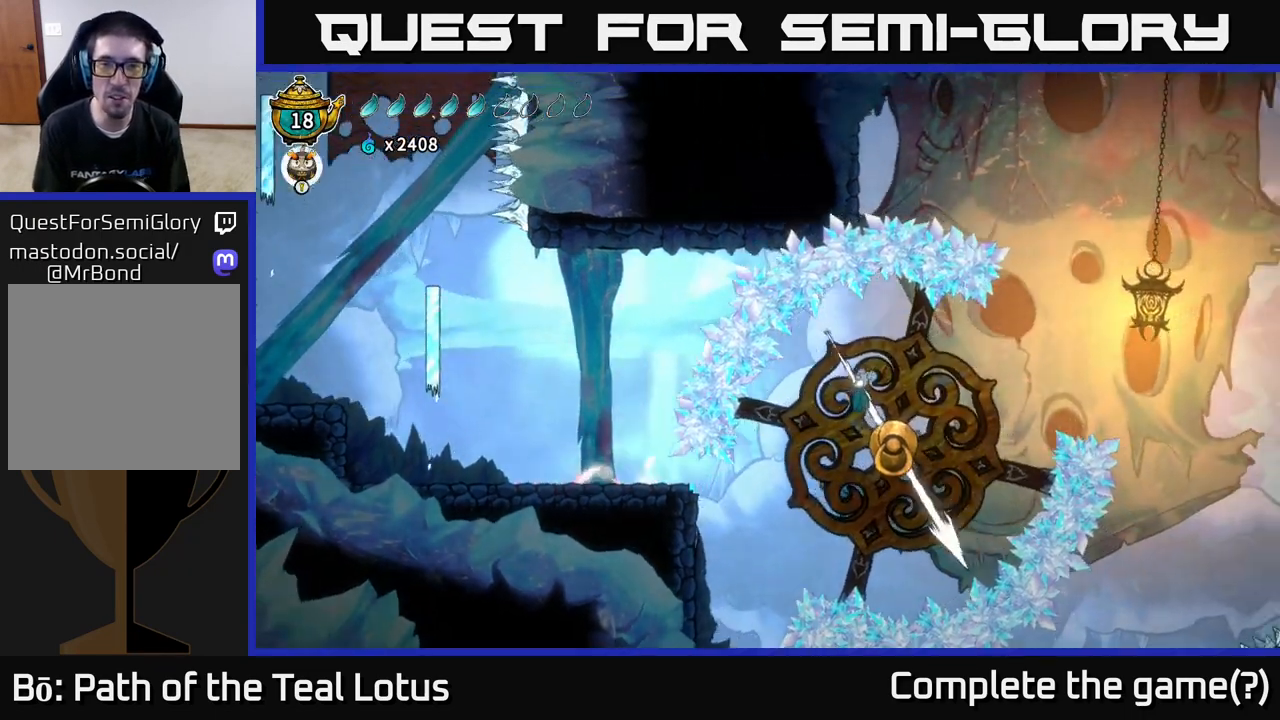
{"buttons": [], "left_stick": "left", "right_stick": "center", "events": [[150, "A", "down"], [300, "A", "up"]]}
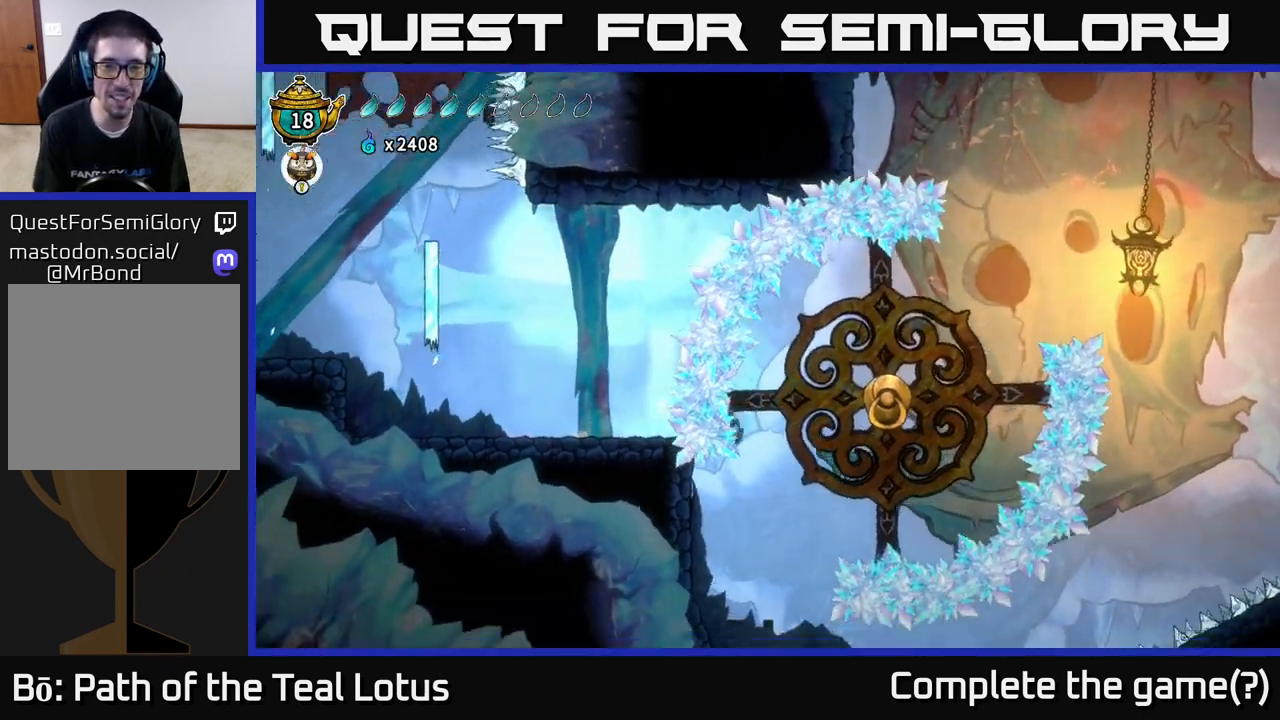
{"buttons": [], "left_stick": "center", "right_stick": "center", "events": [[83, "A", "down"], [317, "A", "up"], [483, "left_stick", "center"]]}
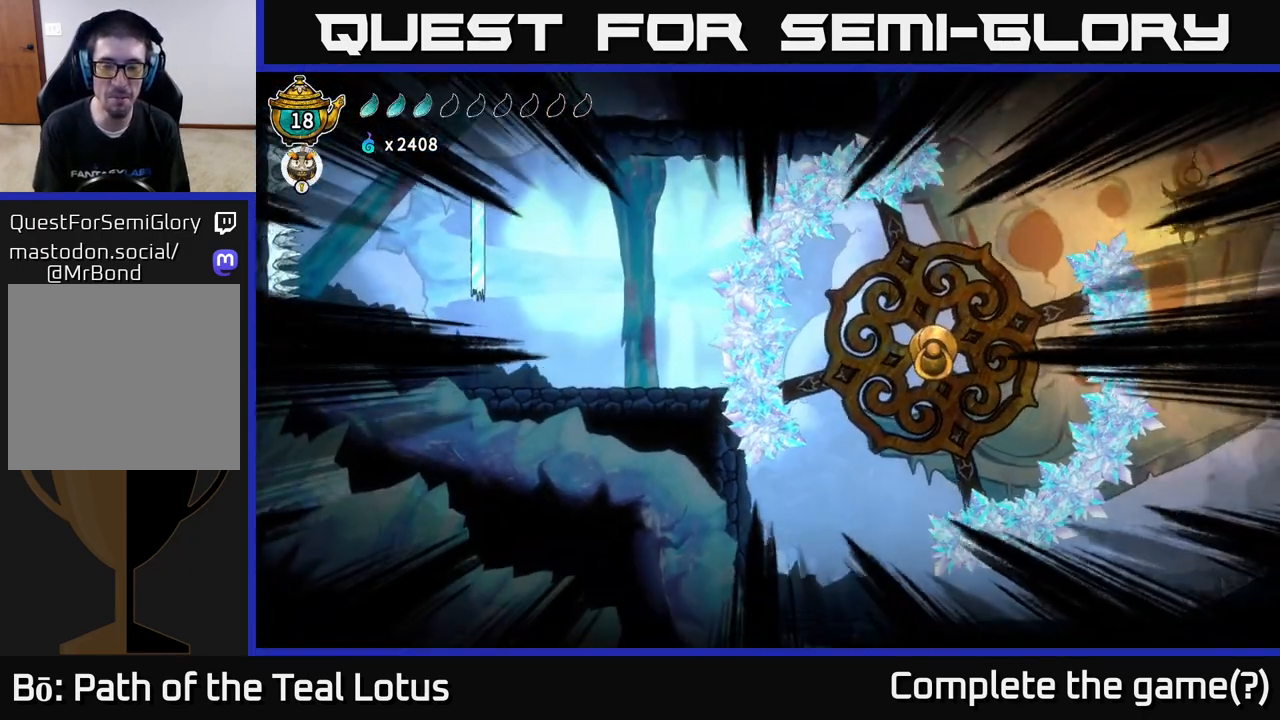
{"buttons": [], "left_stick": "center", "right_stick": "center", "events": []}
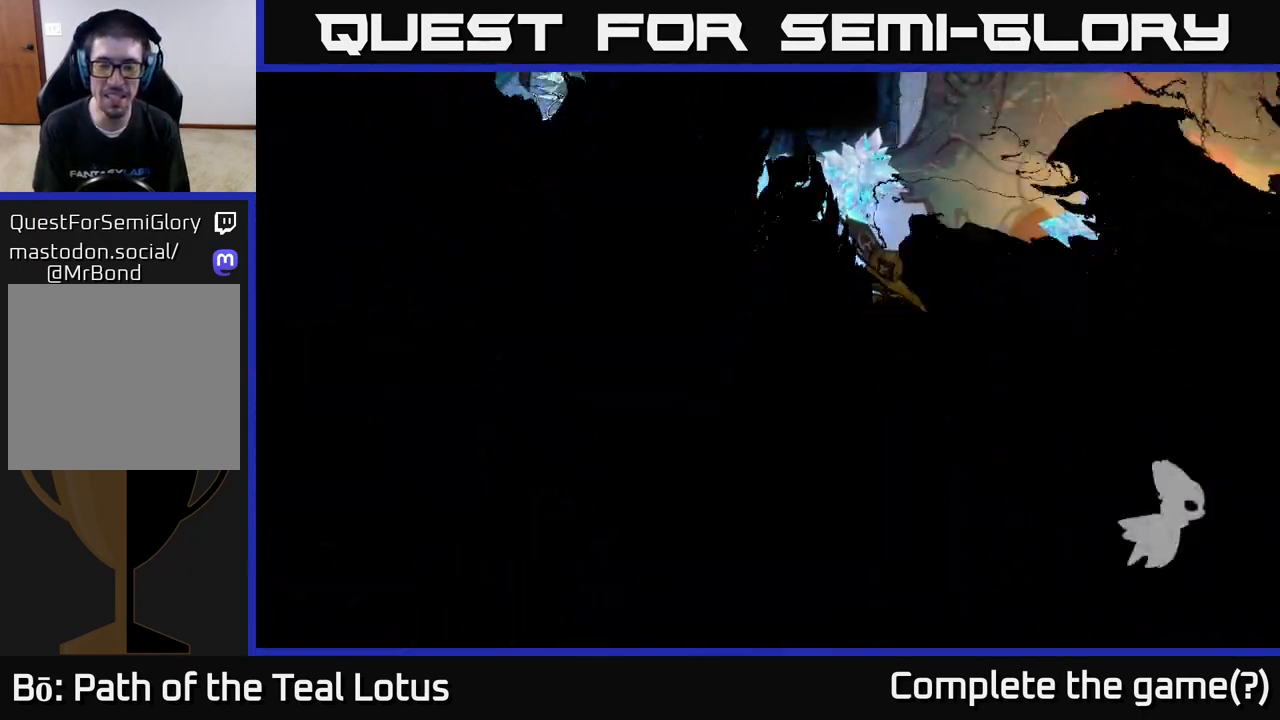
{"buttons": [], "left_stick": "center", "right_stick": "center", "events": []}
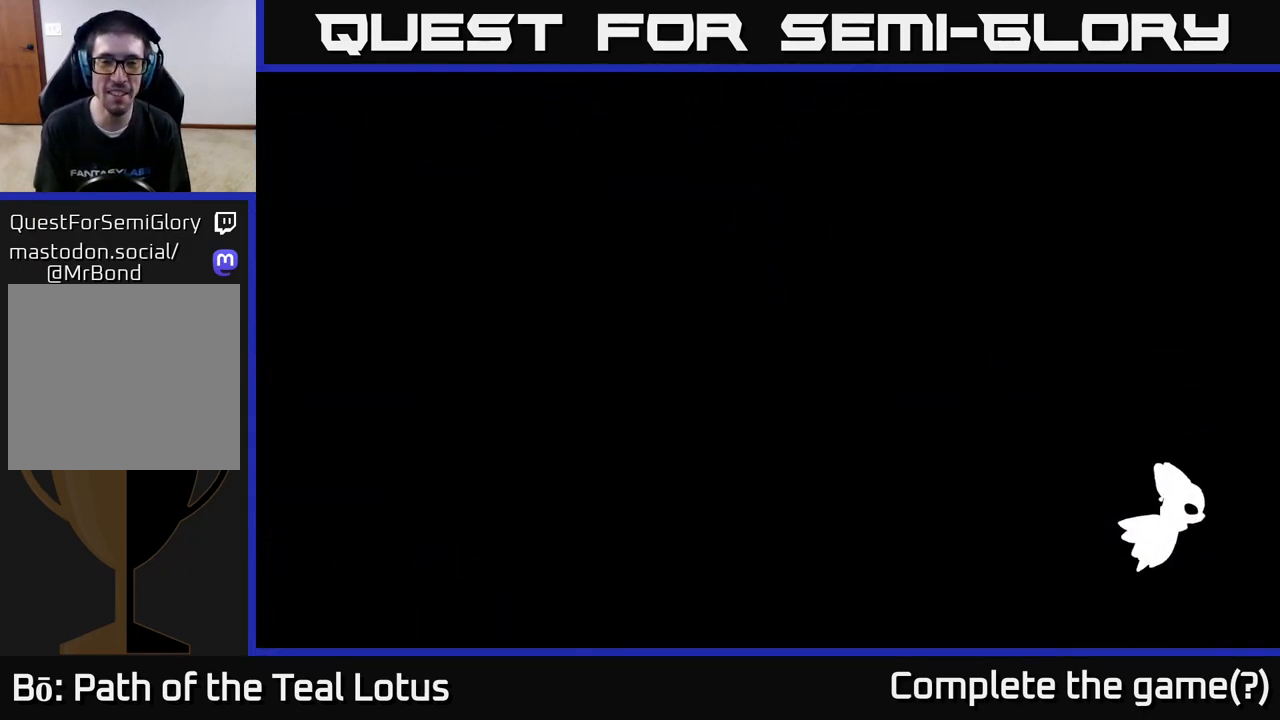
{"buttons": [], "left_stick": "center", "right_stick": "center", "events": []}
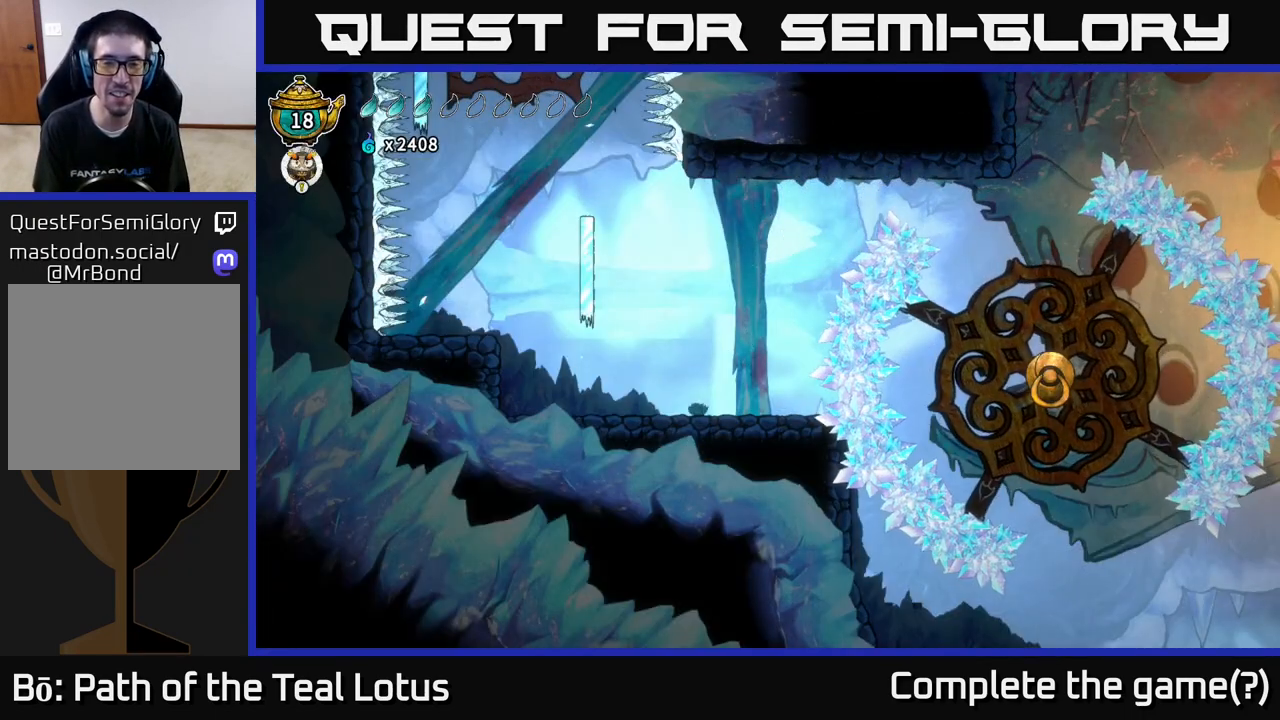
{"buttons": ["R2"], "left_stick": "right", "right_stick": "center", "events": [[267, "left_stick", "right"], [467, "R2", "down"]]}
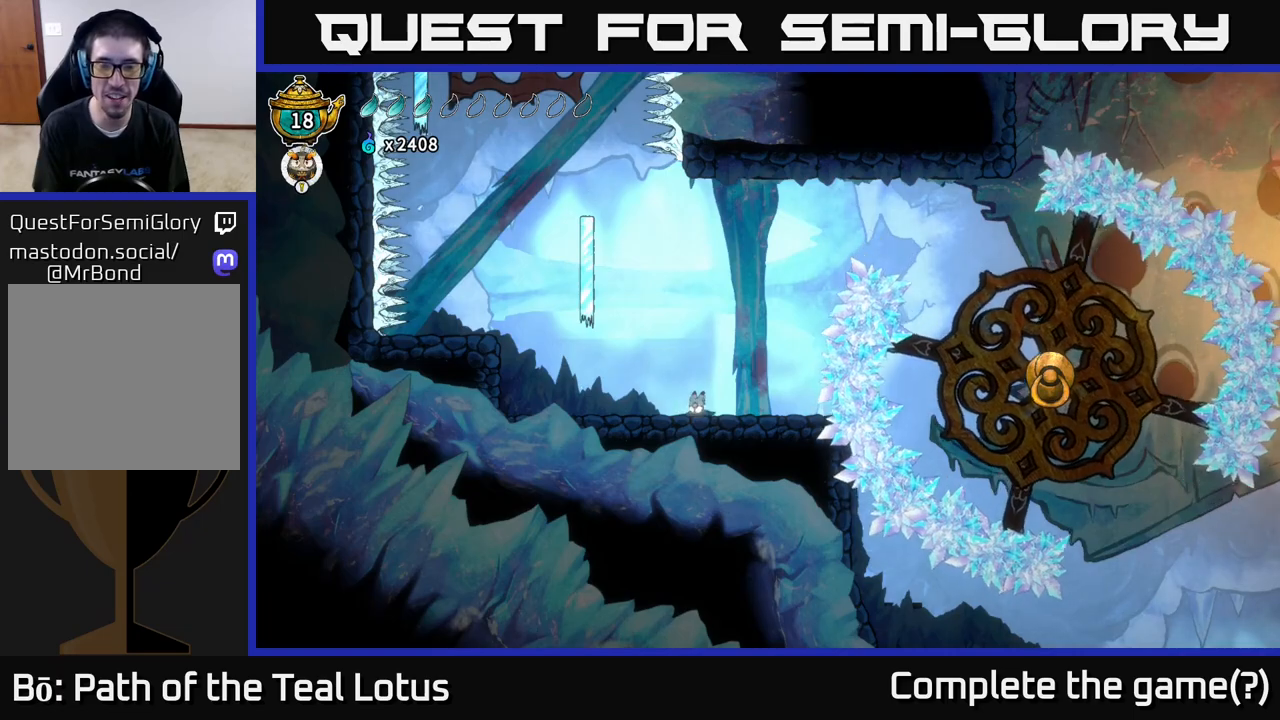
{"buttons": ["R2"], "left_stick": "right", "right_stick": "center", "events": [[83, "R2", "up"], [167, "R2", "down"], [283, "R2", "up"], [383, "R2", "down"]]}
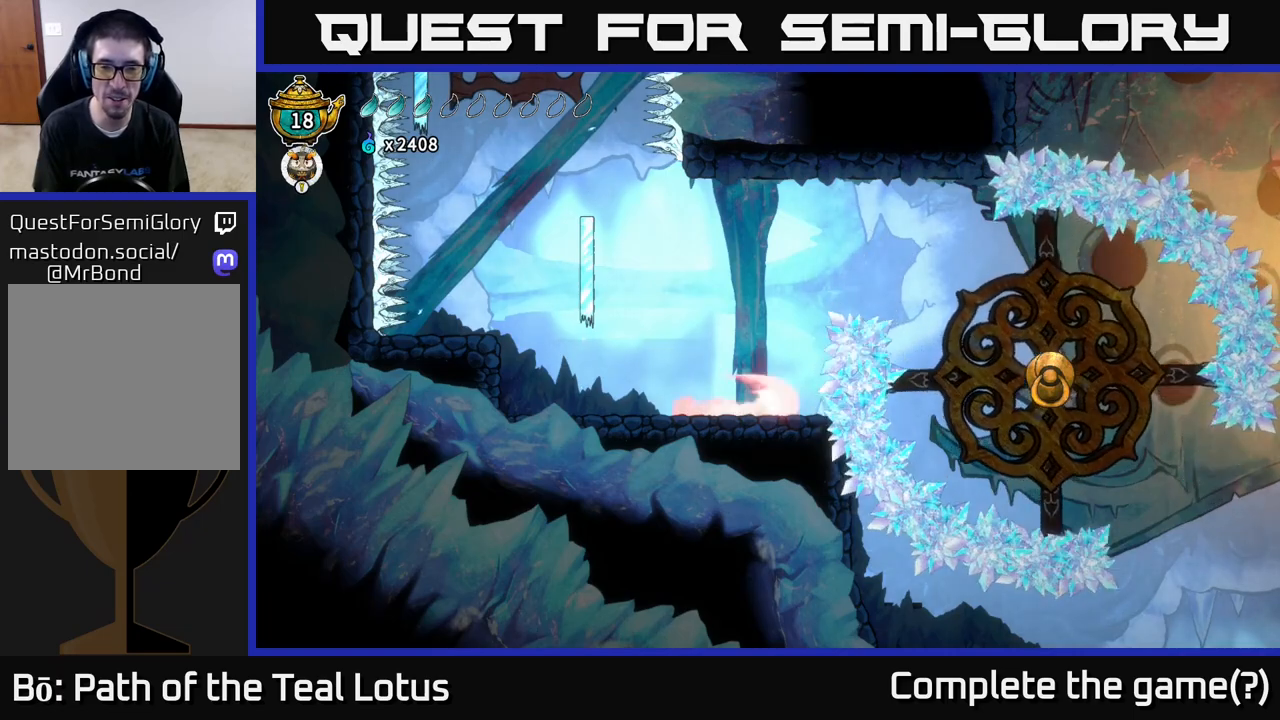
{"buttons": [], "left_stick": "left", "right_stick": "center", "events": [[50, "R2", "up"], [117, "R2", "down"], [267, "left_stick", "left"], [300, "R2", "up"]]}
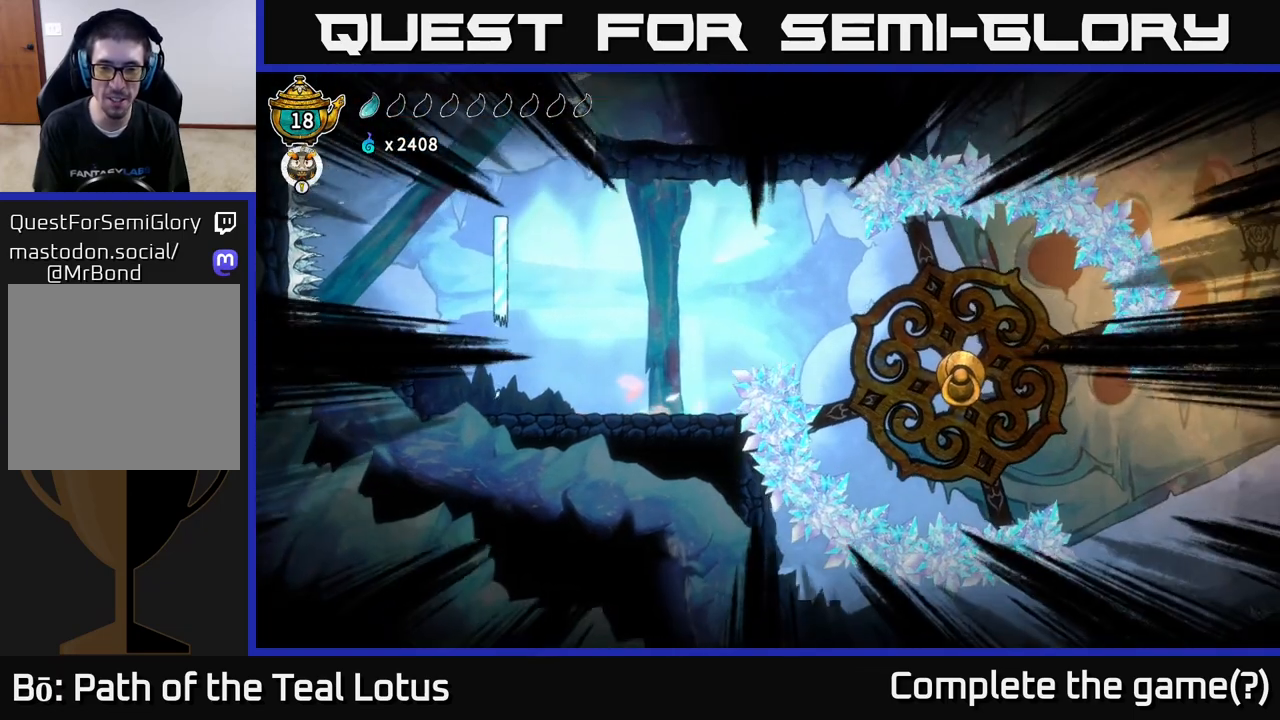
{"buttons": [], "left_stick": "center", "right_stick": "center", "events": [[33, "left_stick", "center"]]}
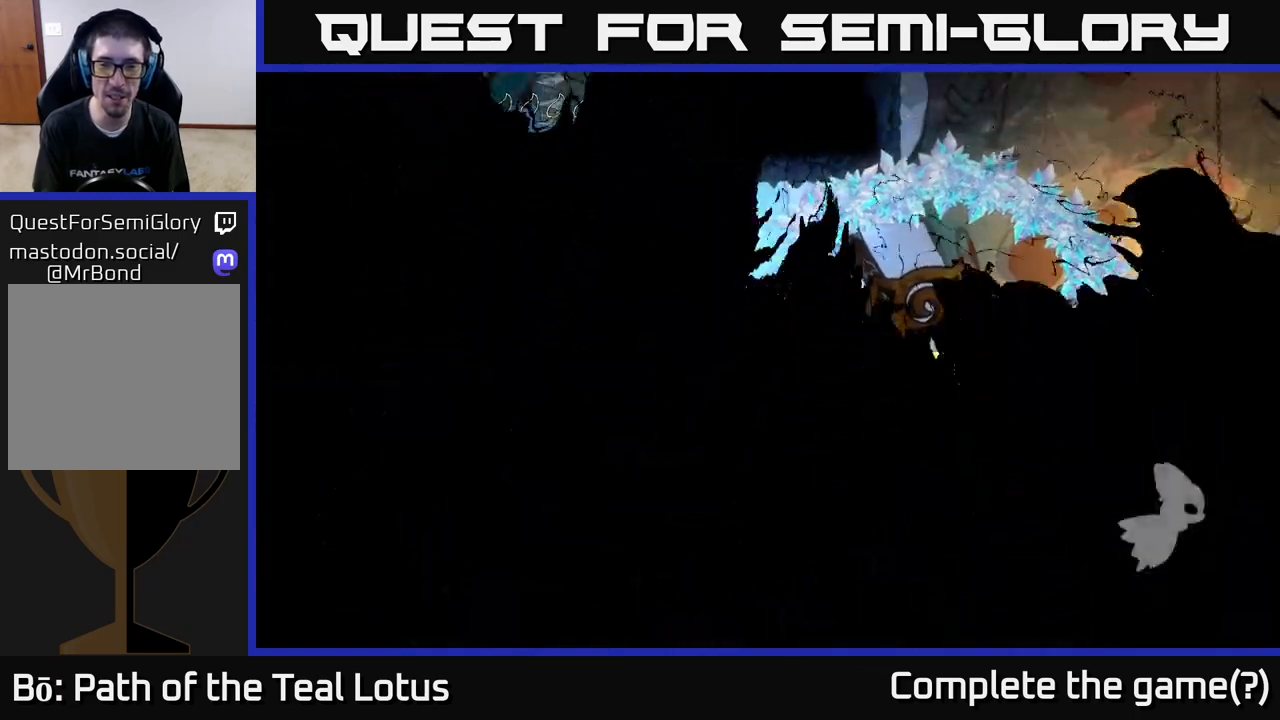
{"buttons": [], "left_stick": "center", "right_stick": "center", "events": []}
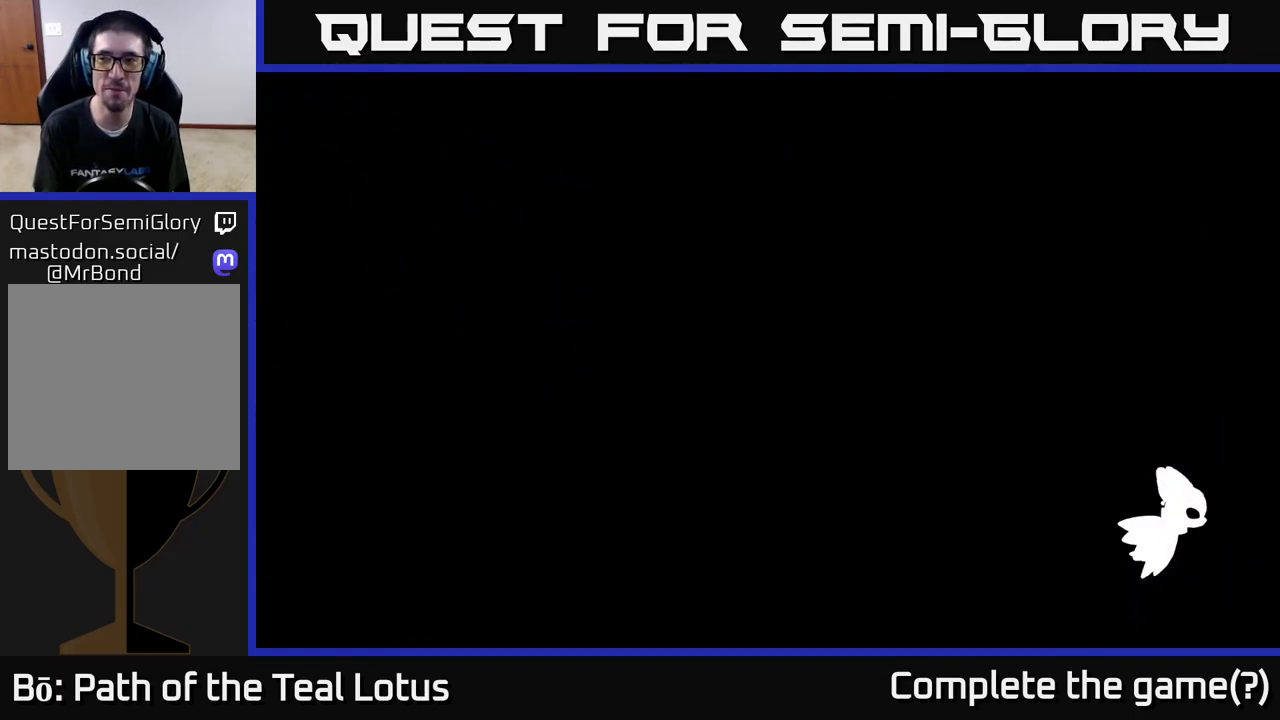
{"buttons": [], "left_stick": "right", "right_stick": "center", "events": [[167, "left_stick", "right"], [350, "A", "down"], [500, "A", "up"]]}
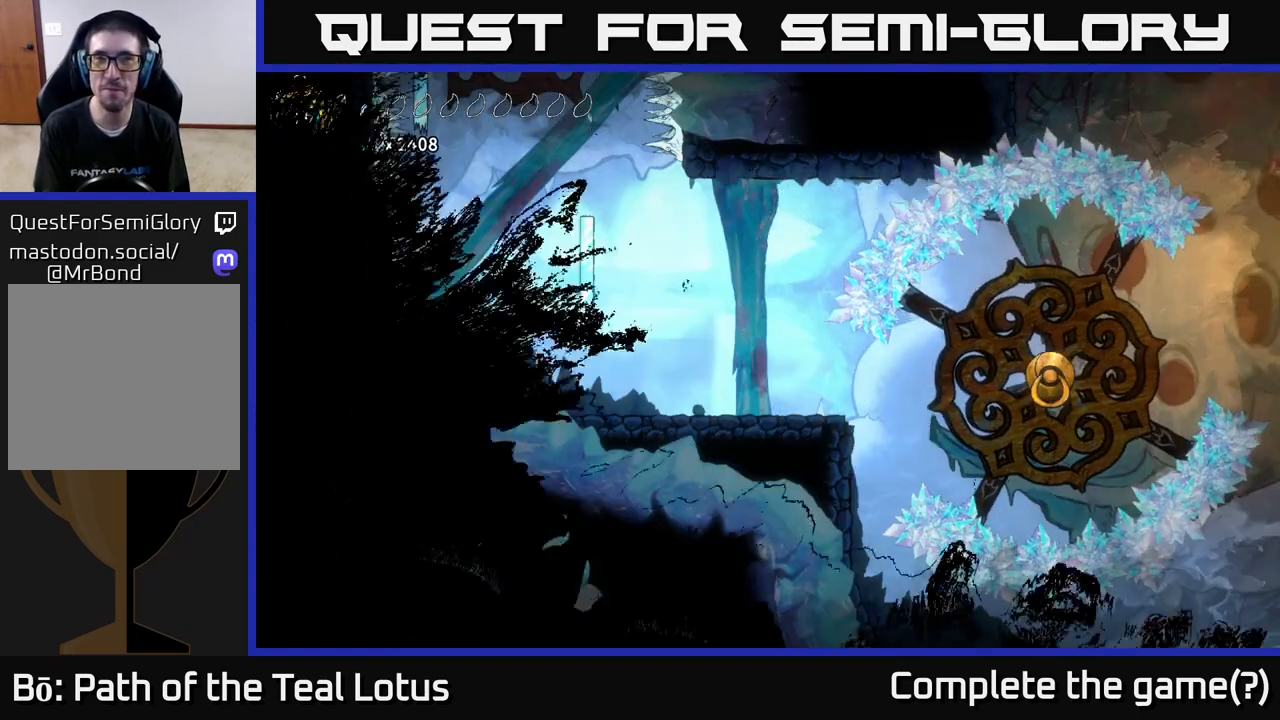
{"buttons": ["A"], "left_stick": "right", "right_stick": "center", "events": [[117, "A", "down"], [300, "A", "up"], [400, "A", "down"]]}
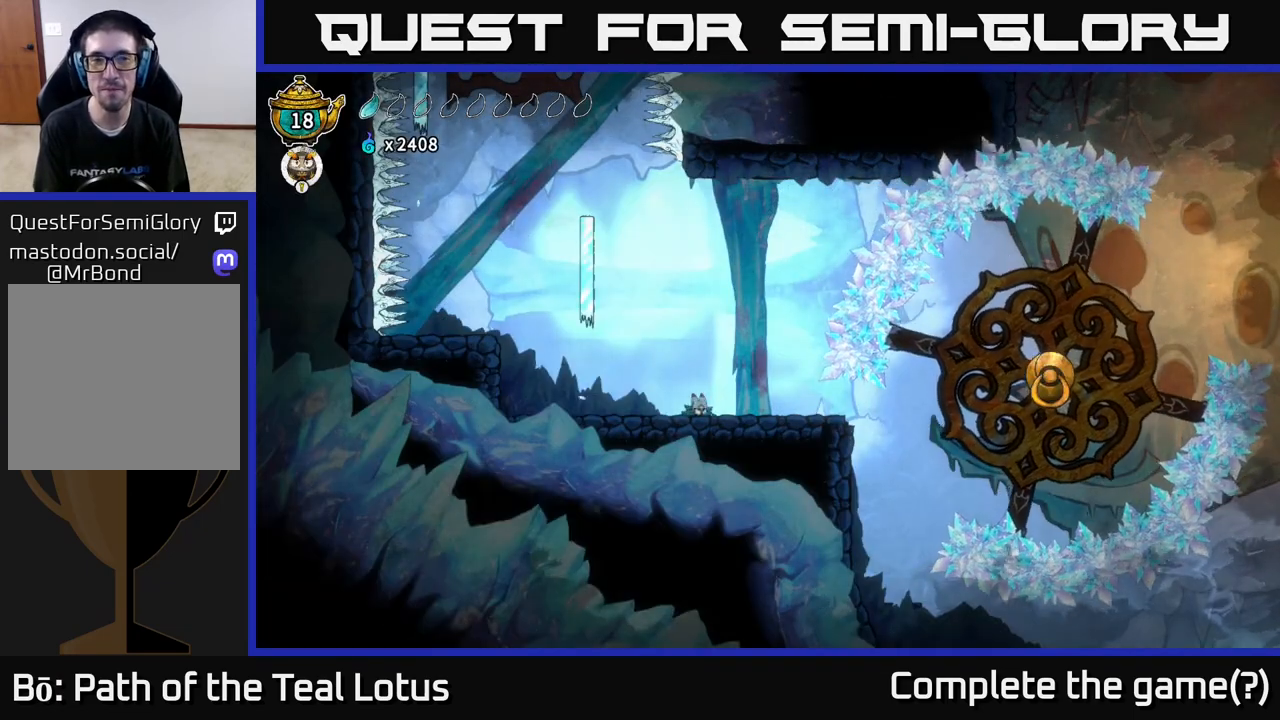
{"buttons": ["R2"], "left_stick": "right", "right_stick": "center", "events": [[33, "A", "up"], [233, "R2", "down"], [383, "R2", "up"], [433, "R2", "down"]]}
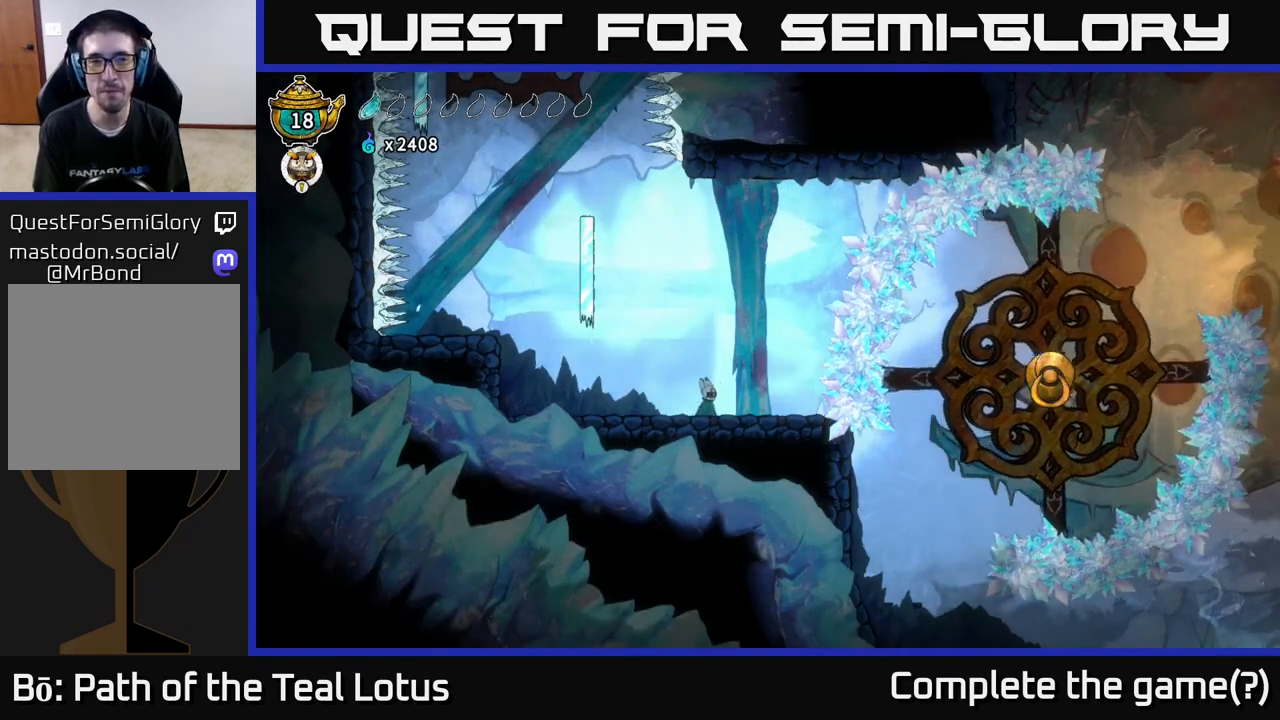
{"buttons": [], "left_stick": "right", "right_stick": "center", "events": [[67, "R2", "up"], [150, "R2", "down"], [233, "R2", "up"], [300, "R2", "down"], [433, "R2", "up"]]}
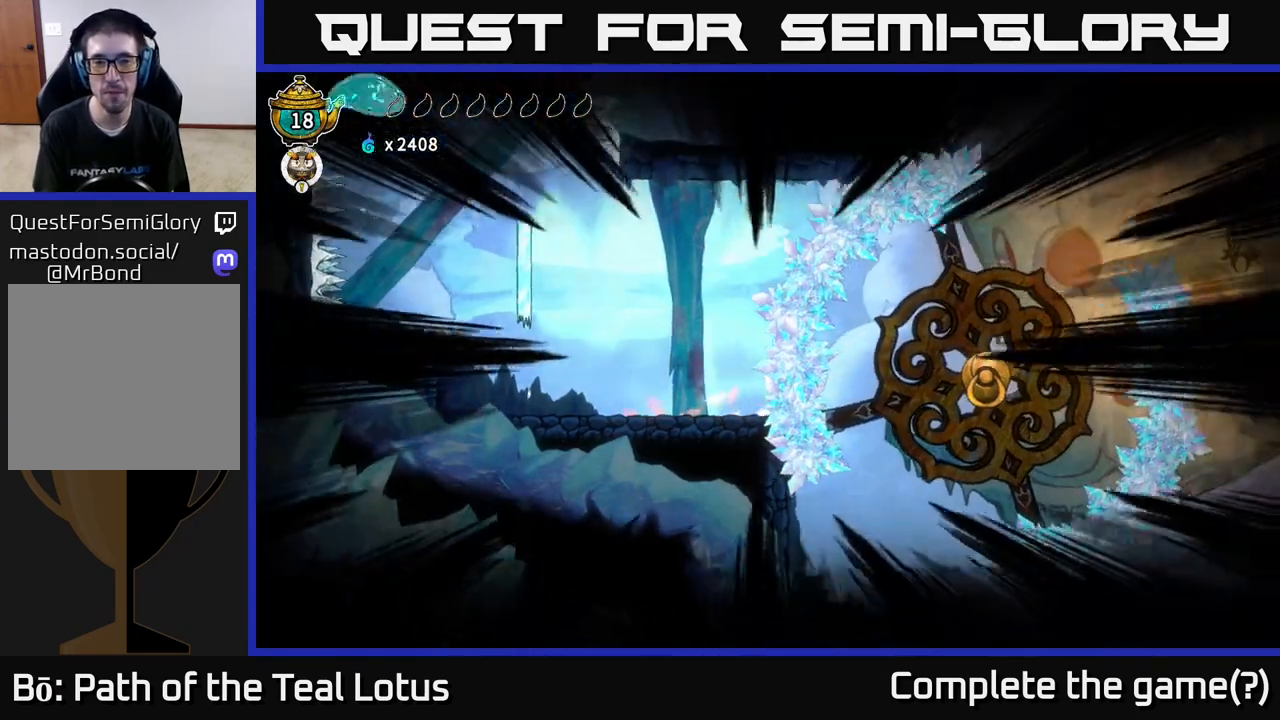
{"buttons": [], "left_stick": "center", "right_stick": "center", "events": [[33, "left_stick", "center"]]}